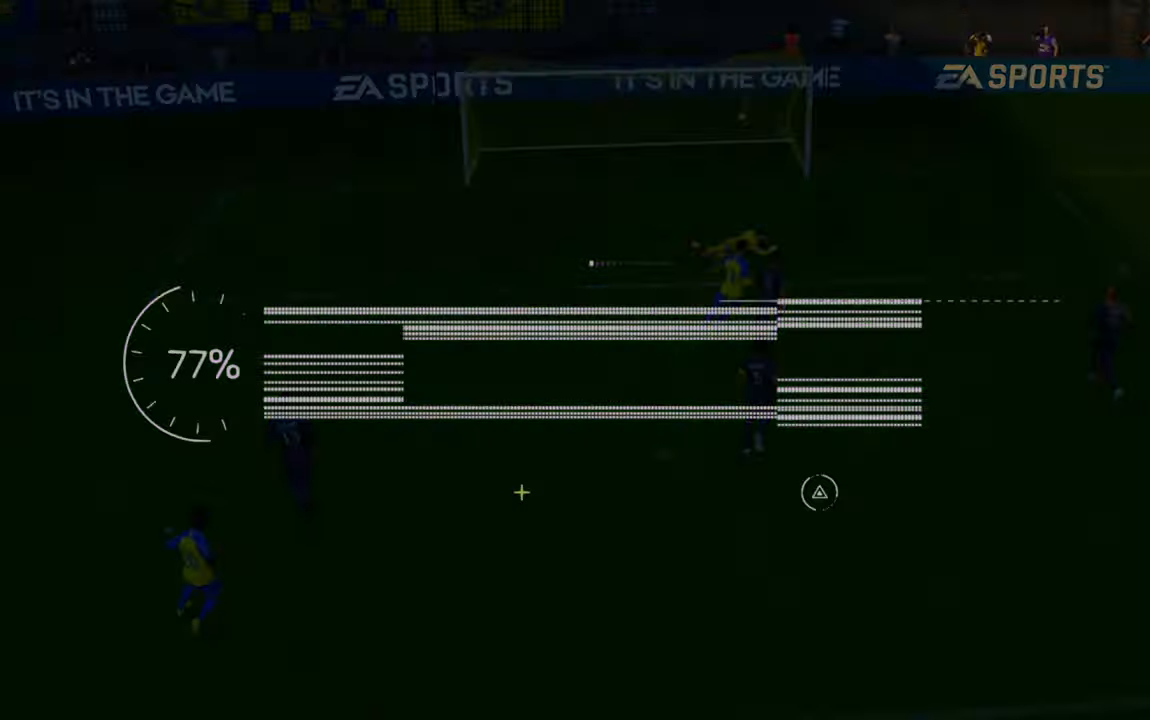
Gameplay with a controller (Xbox layout); each line is a JSON object with the inputs held at the frame after it. "events" lists button and stick changes between this image and that frame as [ms after this image, input, new state], when the widget could be followed in between. Not read: L3 R3.
{"buttons": [], "left_stick": "center", "right_stick": "center", "events": []}
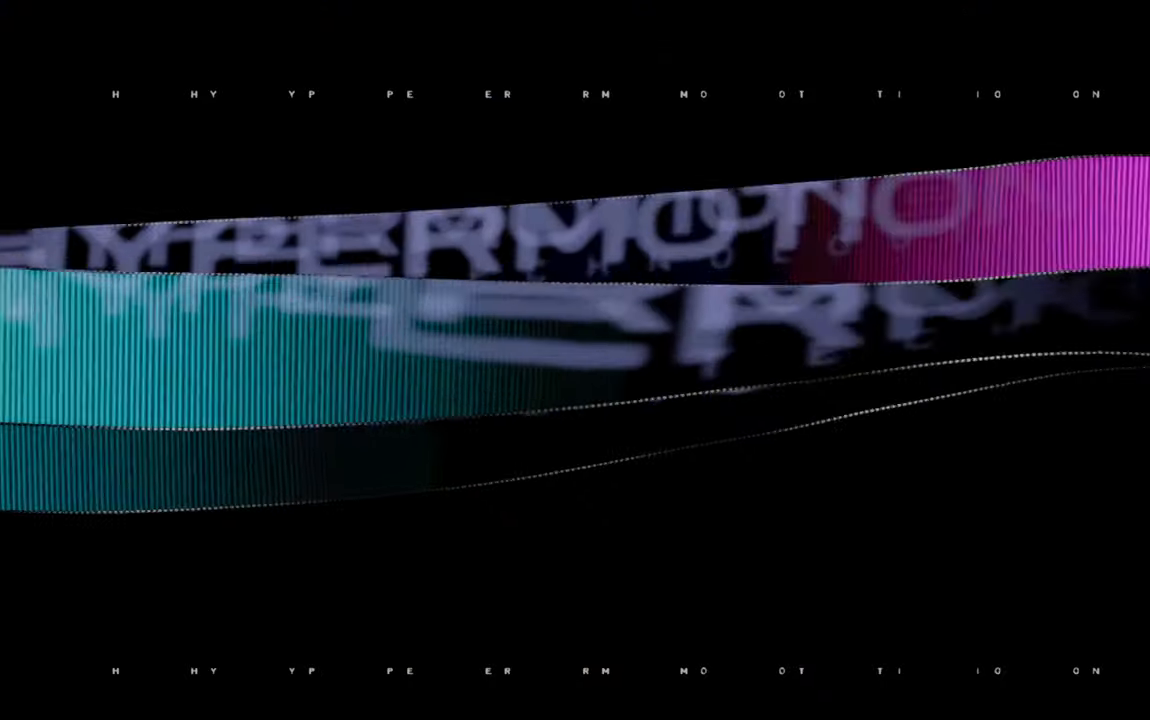
{"buttons": ["R2"], "left_stick": "center", "right_stick": "center", "events": [[217, "R2", "down"]]}
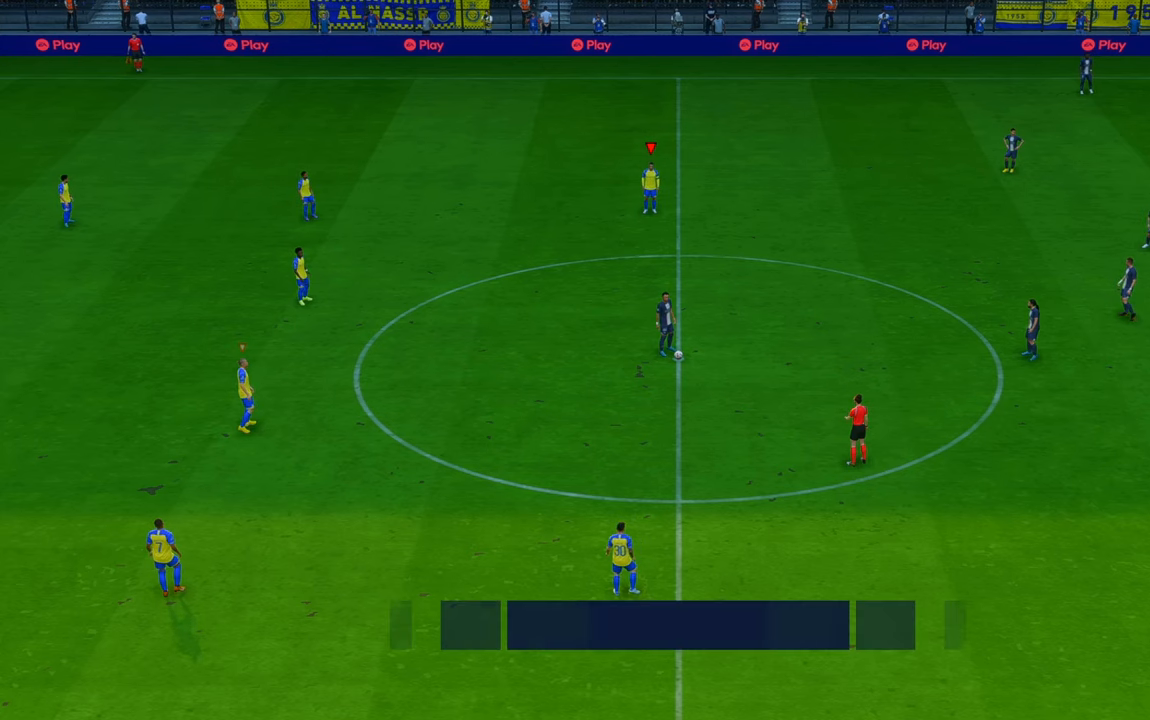
{"buttons": ["R2"], "left_stick": "center", "right_stick": "center", "events": []}
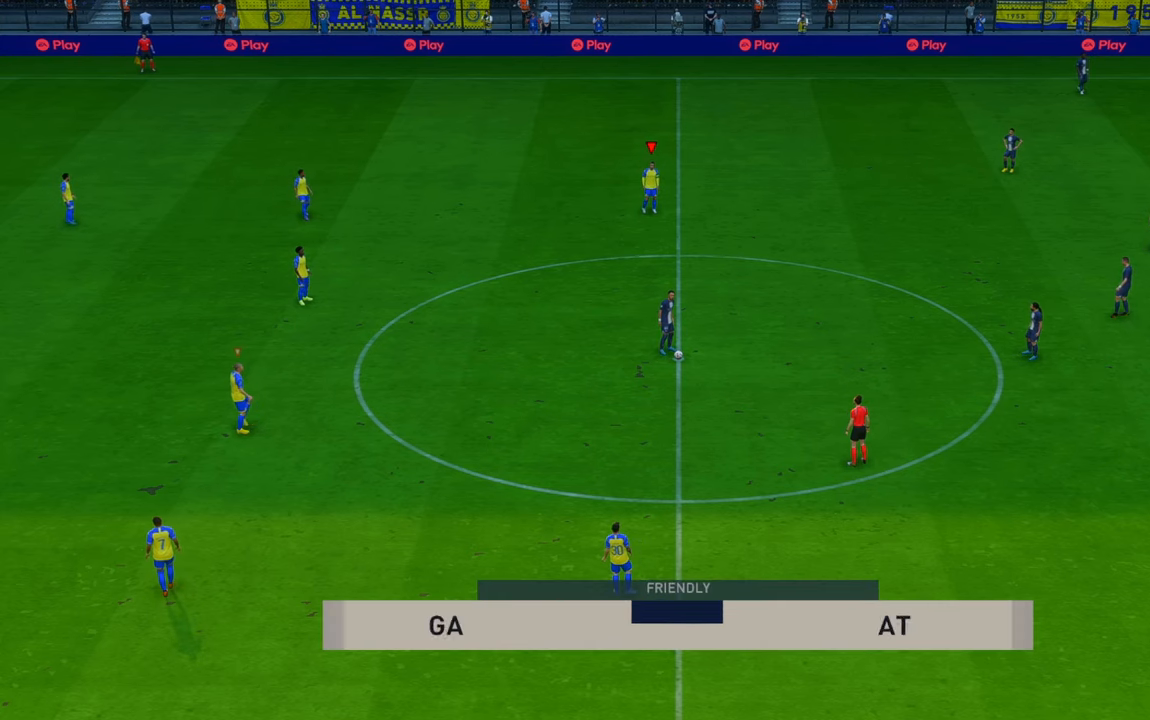
{"buttons": ["R2"], "left_stick": "down", "right_stick": "center", "events": [[183, "left_stick", "down"]]}
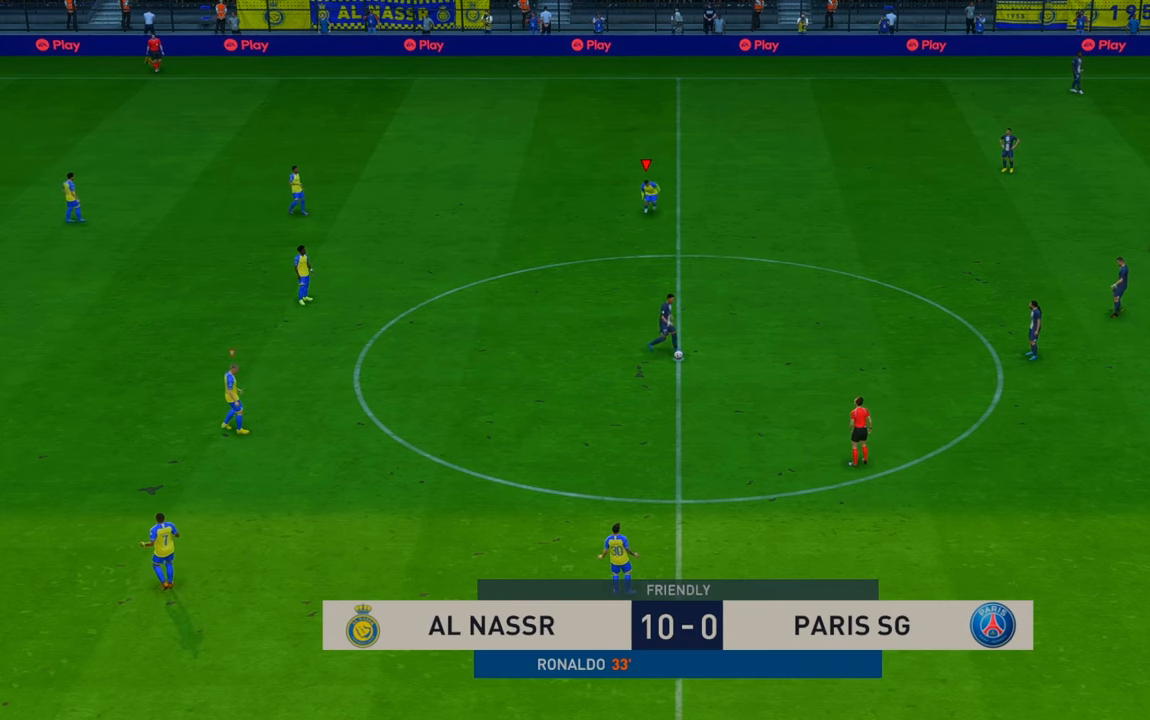
{"buttons": ["R2"], "left_stick": "down-right", "right_stick": "center", "events": [[467, "left_stick", "down-right"]]}
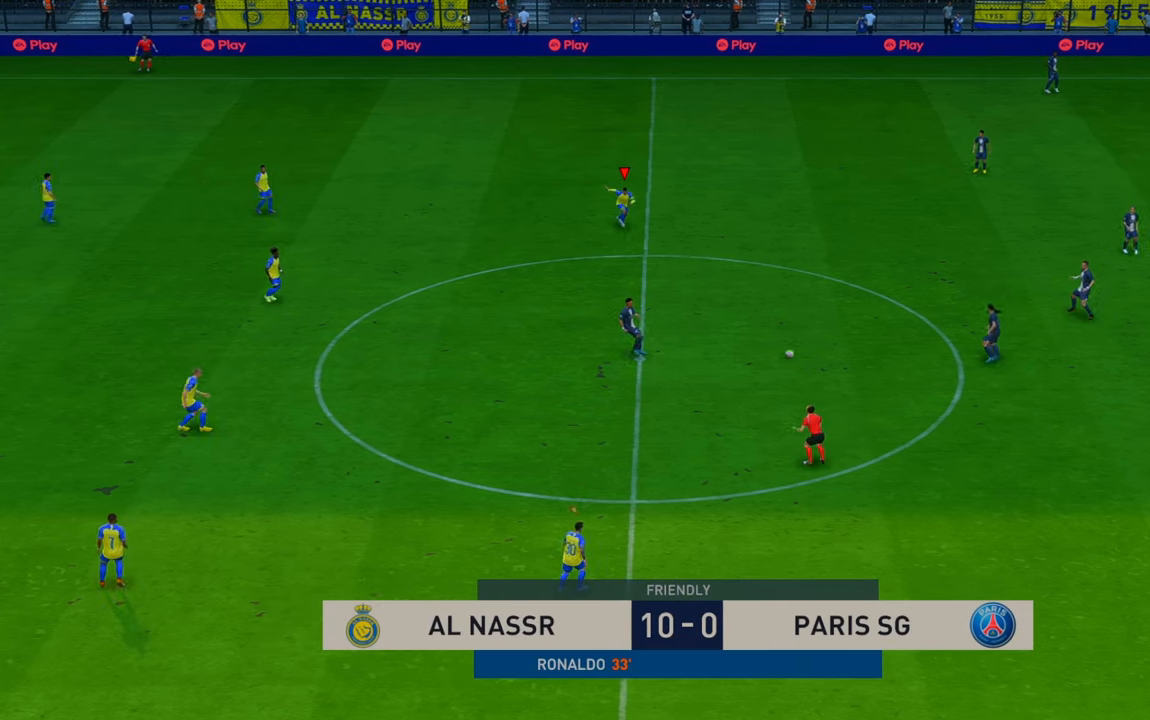
{"buttons": ["R2"], "left_stick": "down-right", "right_stick": "center", "events": []}
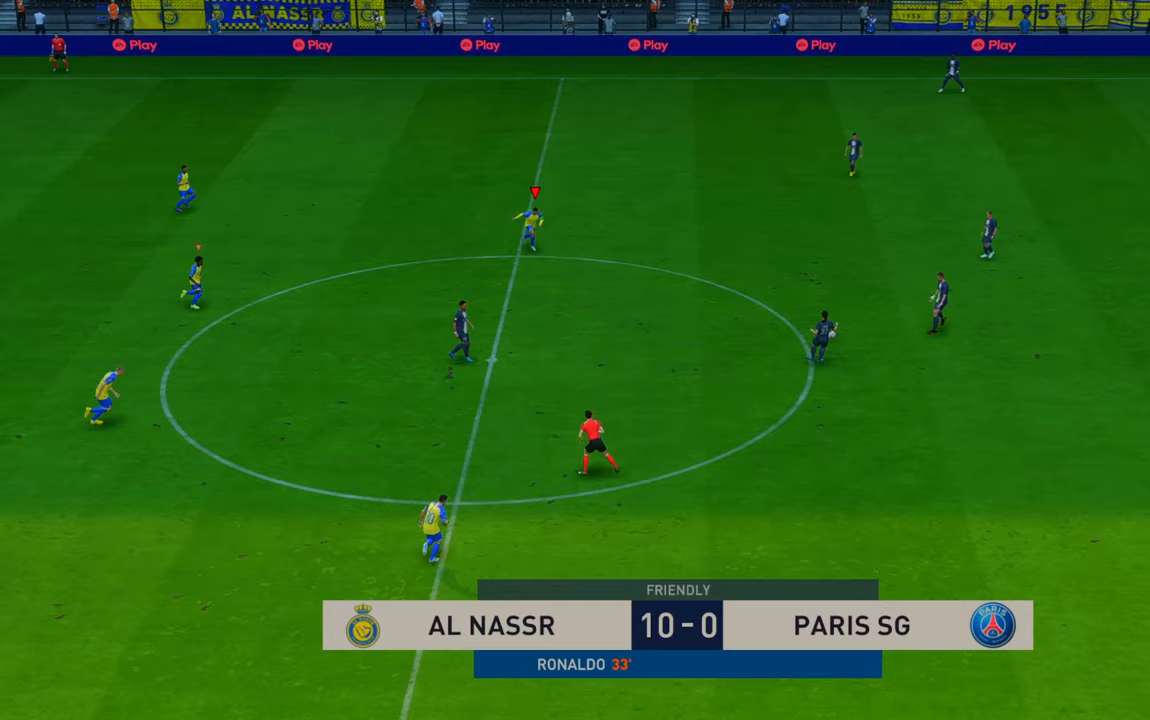
{"buttons": ["R2"], "left_stick": "right", "right_stick": "center", "events": [[400, "left_stick", "right"]]}
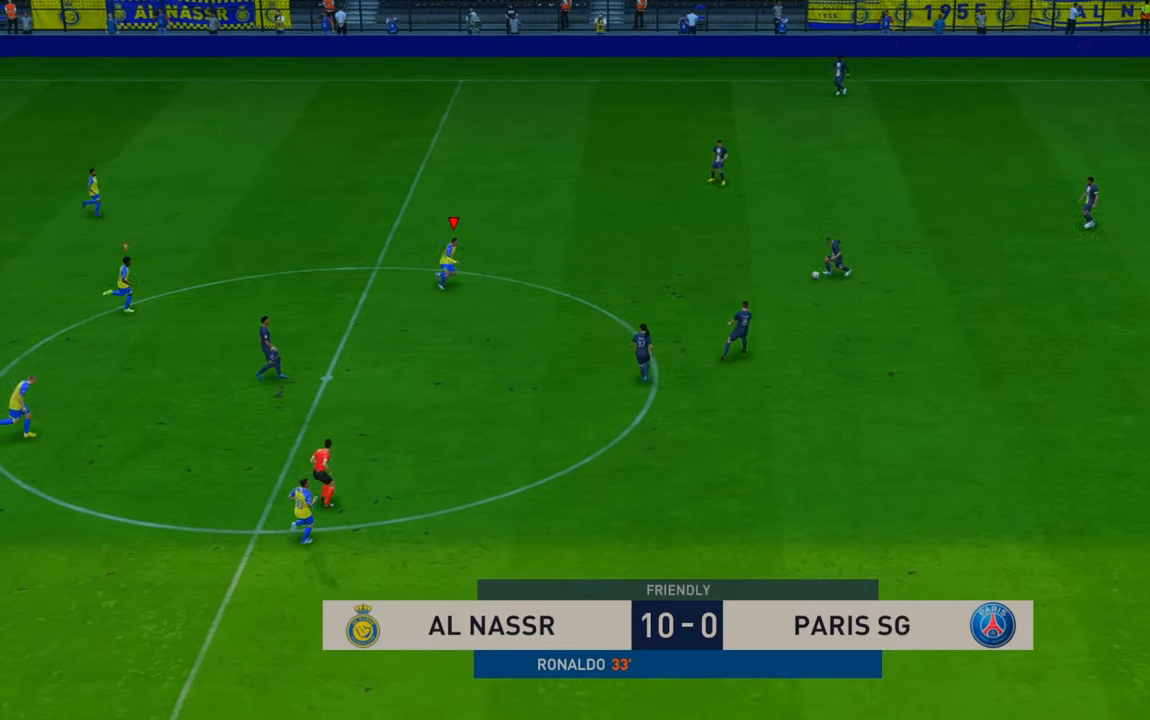
{"buttons": ["R2"], "left_stick": "right", "right_stick": "center", "events": [[233, "left_stick", "up"], [400, "left_stick", "right"]]}
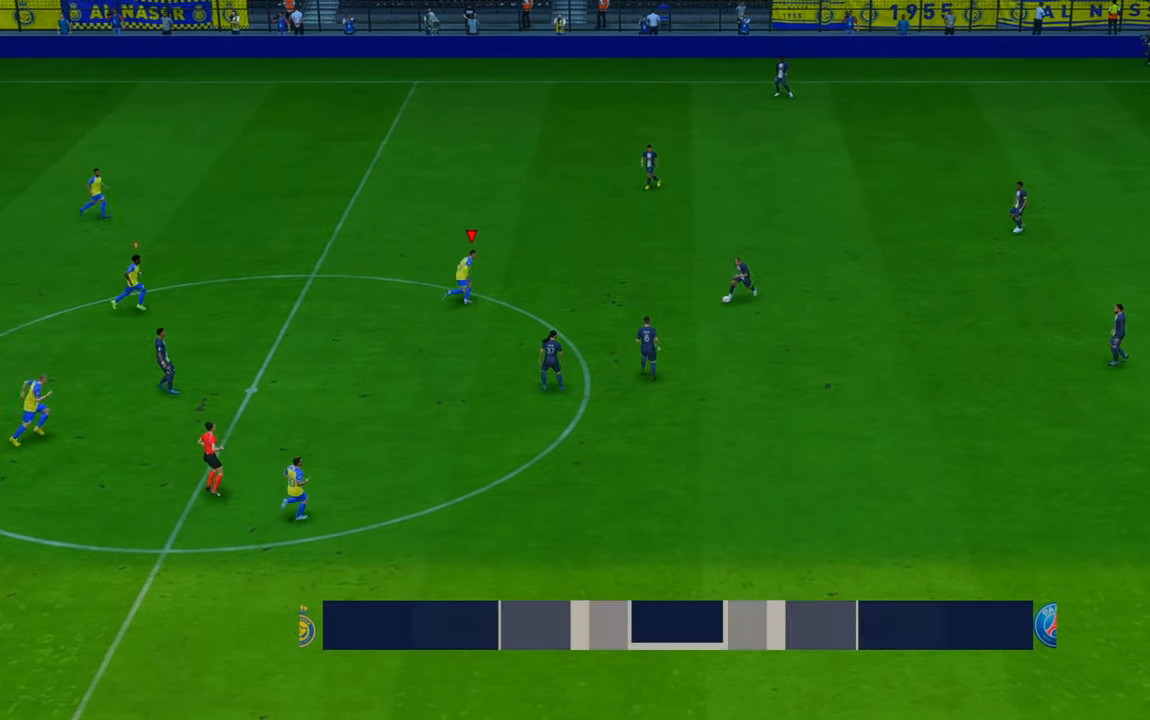
{"buttons": ["R2"], "left_stick": "down", "right_stick": "center", "events": [[250, "left_stick", "down-right"], [433, "left_stick", "down"]]}
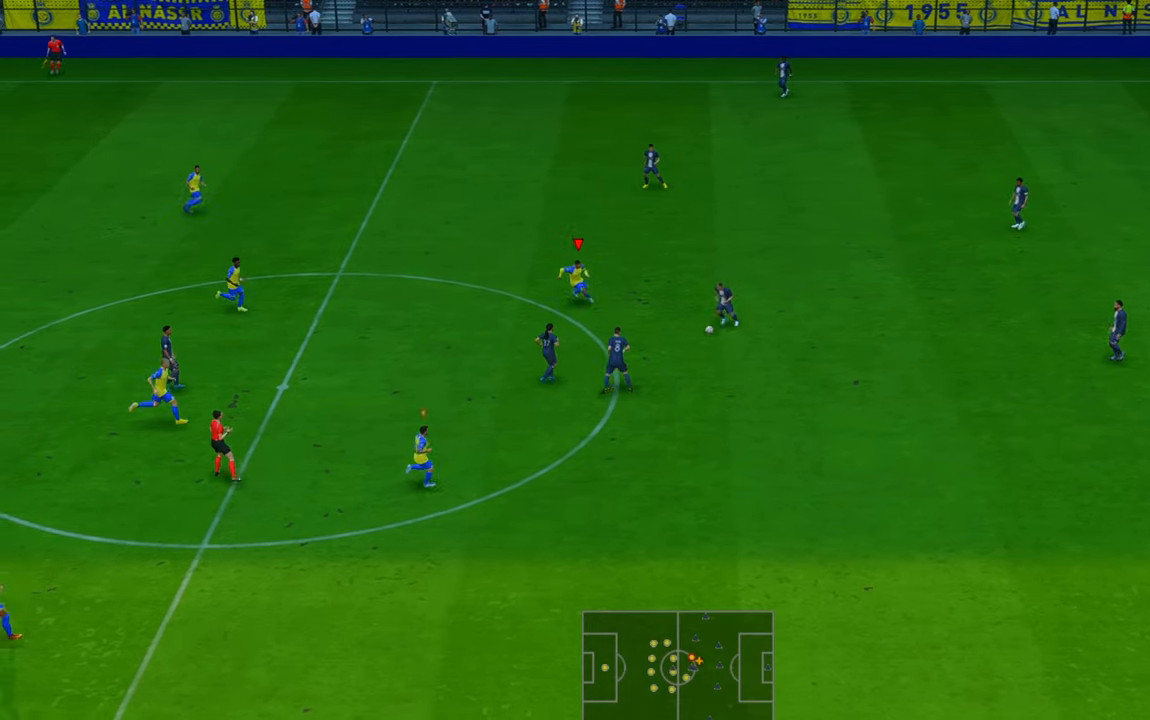
{"buttons": ["R2"], "left_stick": "down", "right_stick": "center", "events": []}
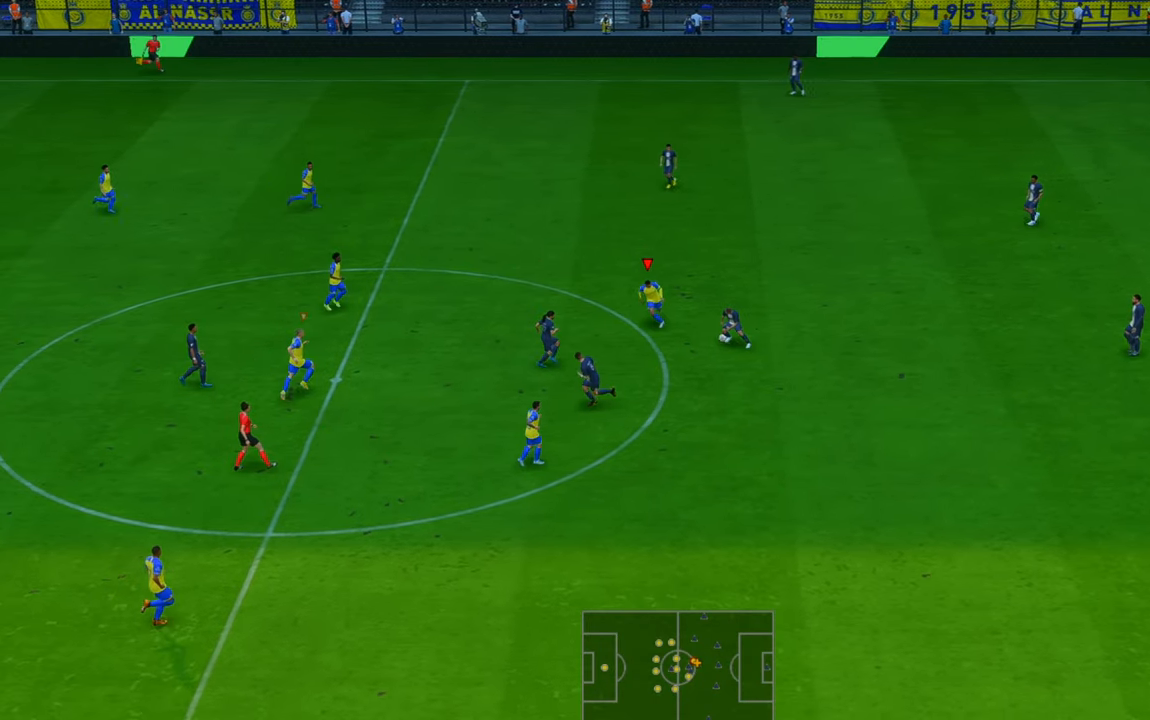
{"buttons": ["R2"], "left_stick": "center", "right_stick": "center", "events": [[417, "left_stick", "center"]]}
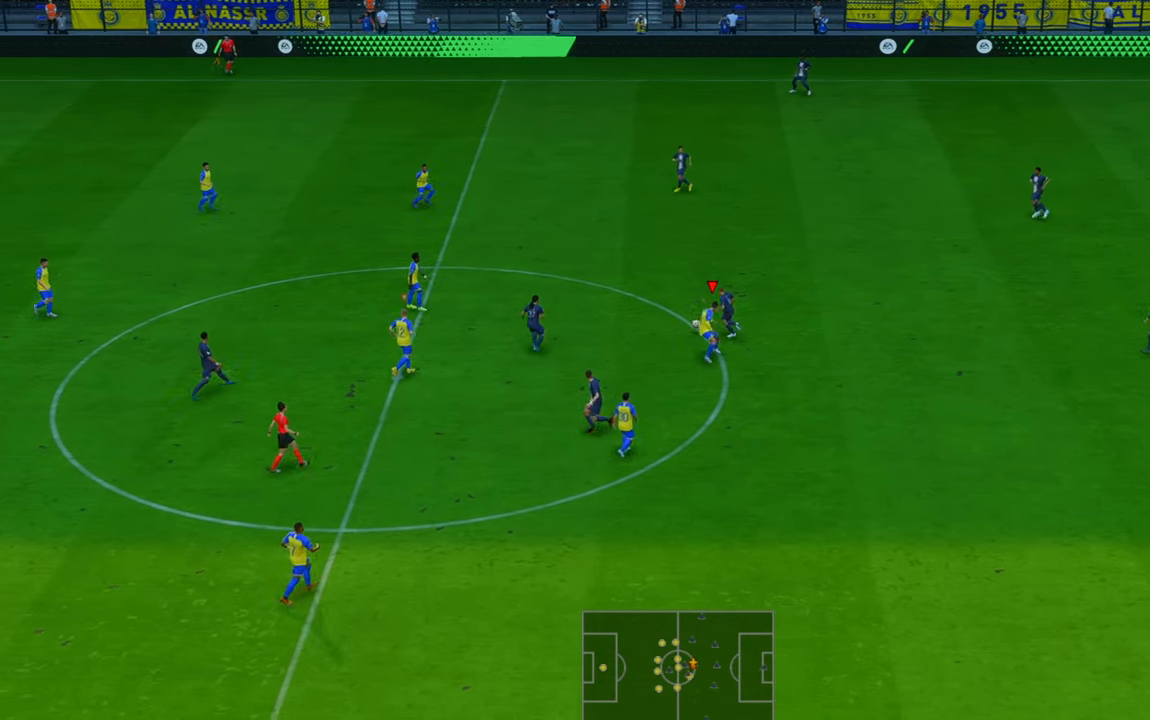
{"buttons": ["R2"], "left_stick": "up-left", "right_stick": "center", "events": [[17, "left_stick", "left"], [250, "left_stick", "up-left"]]}
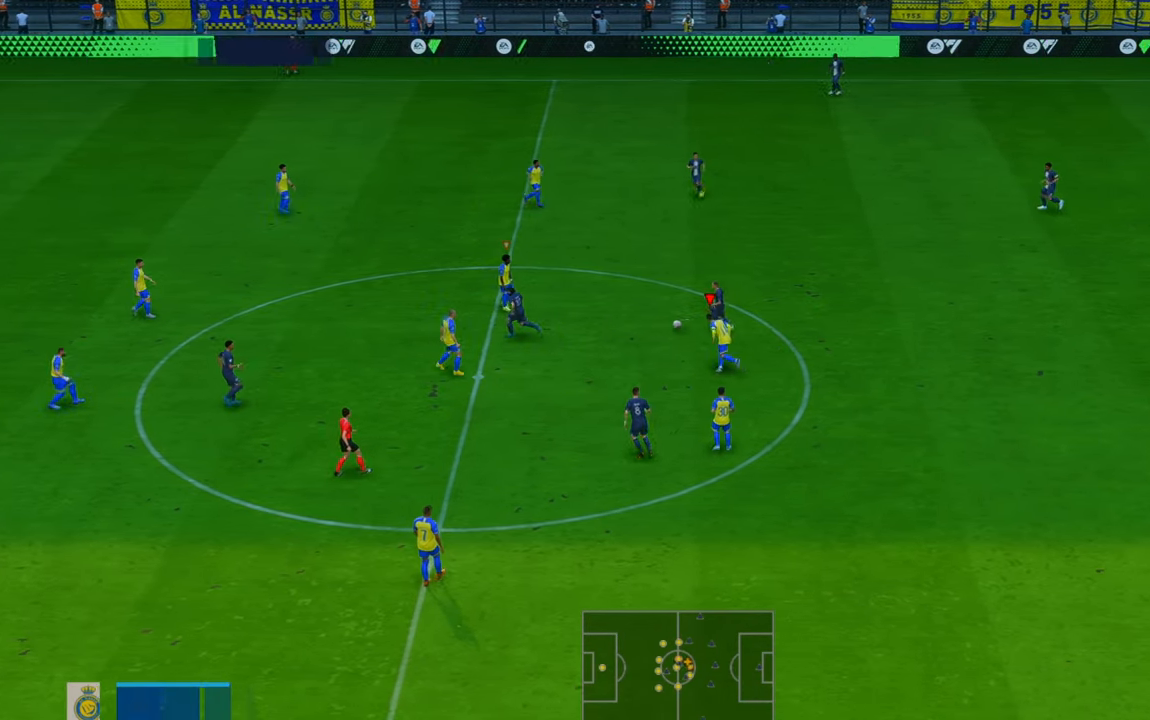
{"buttons": ["R2"], "left_stick": "down-right", "right_stick": "center", "events": [[83, "L1", "down"], [83, "left_stick", "left"], [217, "left_stick", "down"], [250, "L1", "up"], [417, "left_stick", "down-right"]]}
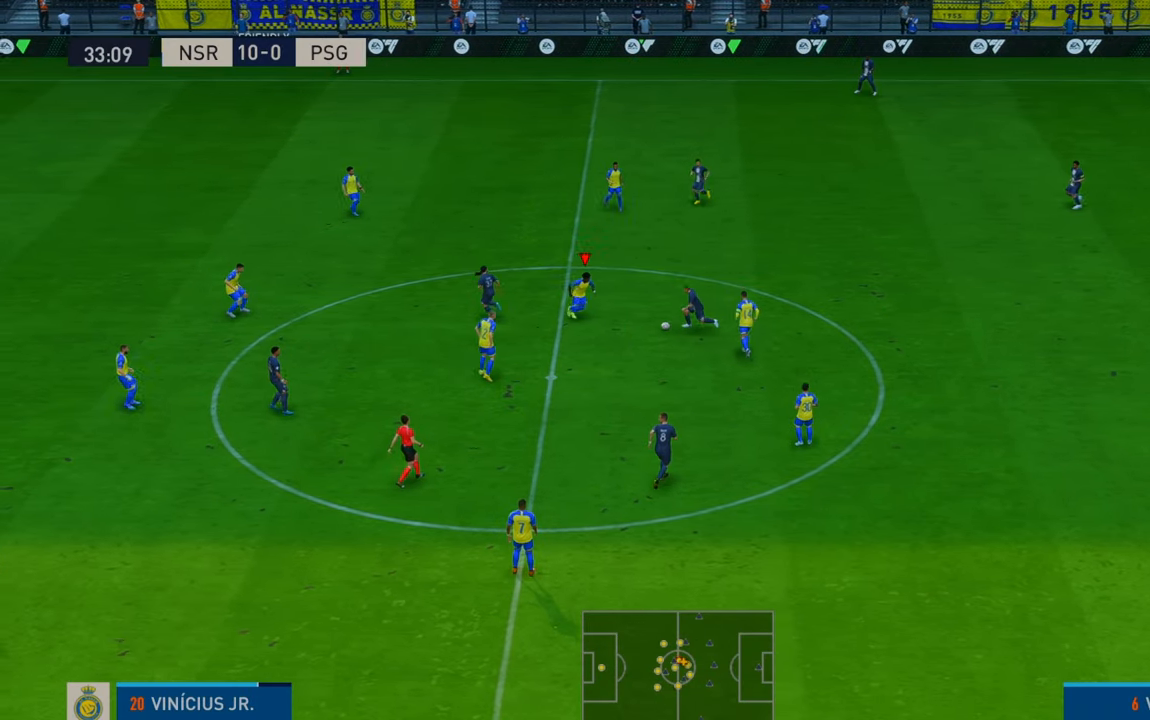
{"buttons": ["R2"], "left_stick": "down-right", "right_stick": "center", "events": [[83, "B", "down"], [83, "left_stick", "right"], [217, "B", "up"], [233, "left_stick", "down-right"]]}
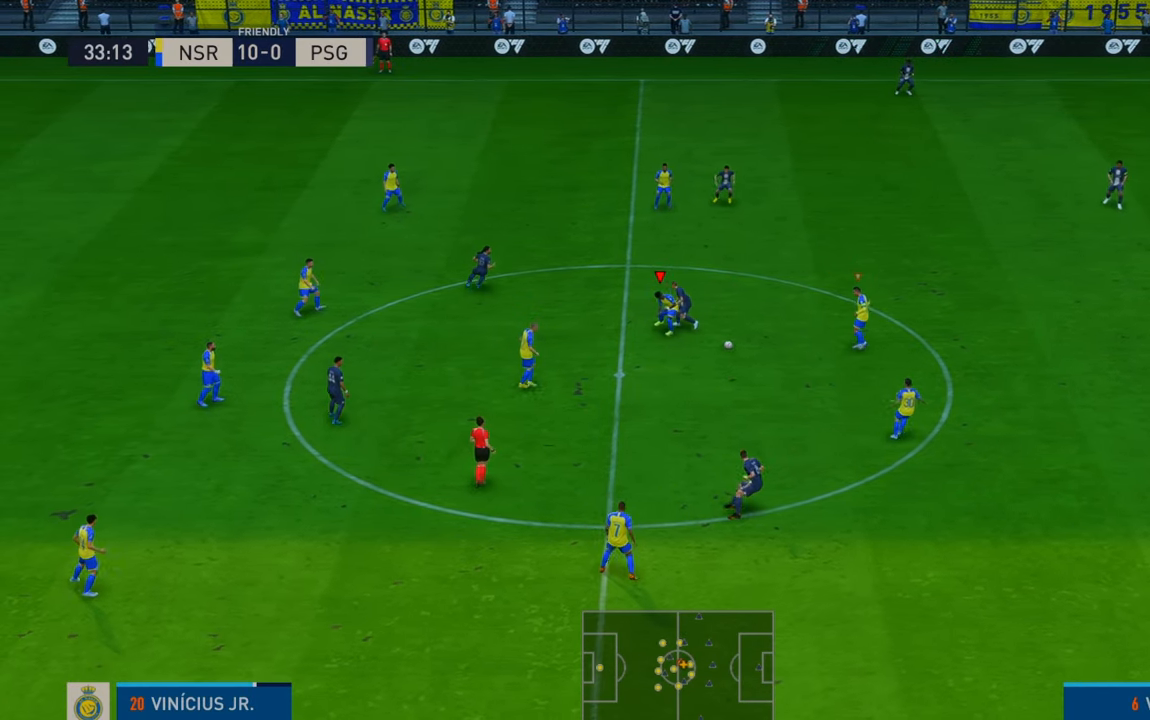
{"buttons": ["R2"], "left_stick": "down-right", "right_stick": "center", "events": []}
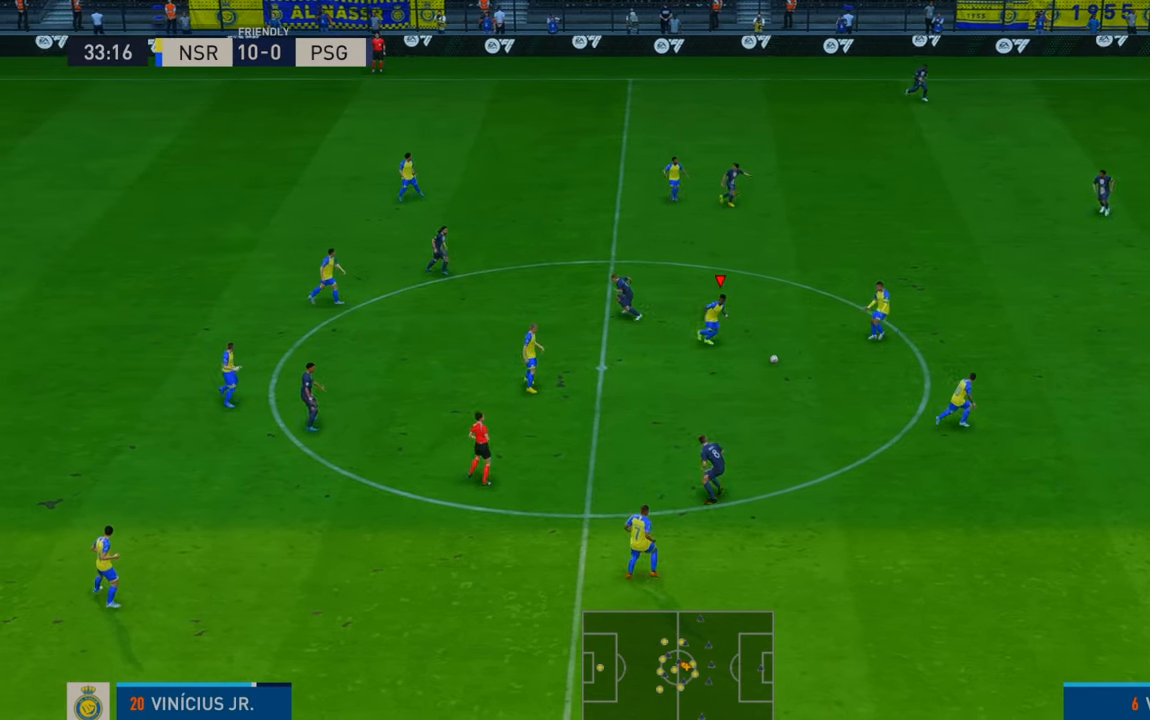
{"buttons": ["L1", "R2"], "left_stick": "down-right", "right_stick": "center", "events": [[317, "L1", "down"]]}
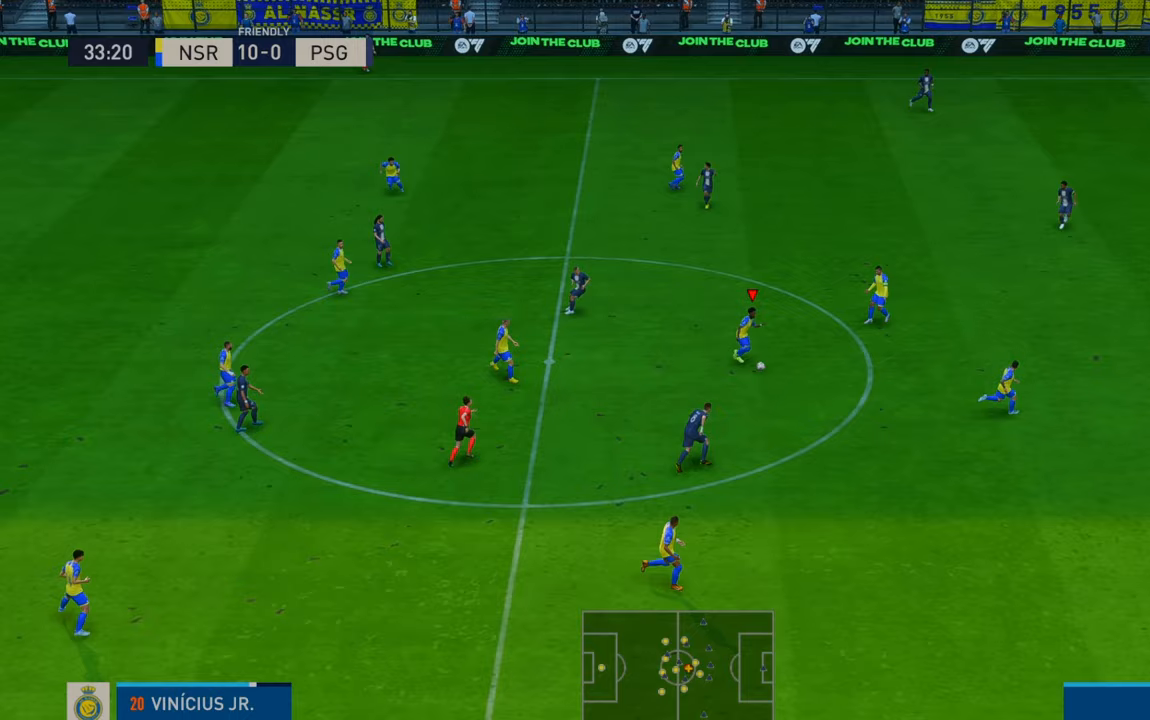
{"buttons": ["R2"], "left_stick": "down-right", "right_stick": "center", "events": [[17, "L1", "up"], [150, "left_stick", "right"], [483, "left_stick", "down-right"]]}
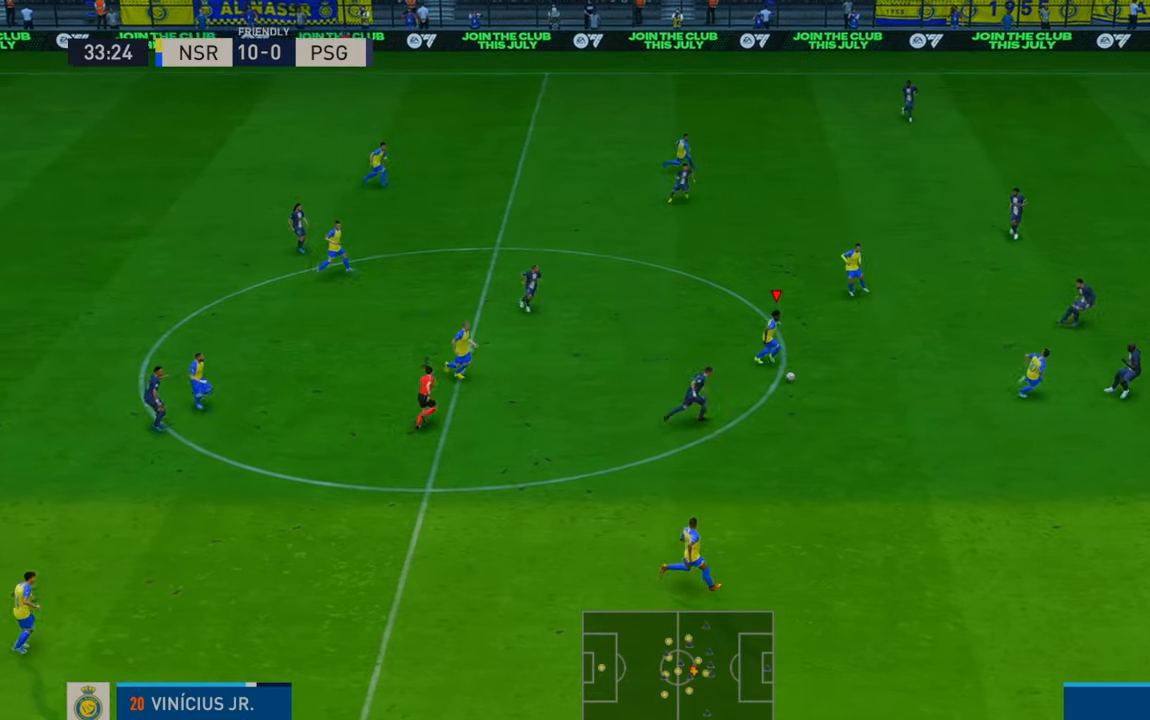
{"buttons": ["R2"], "left_stick": "down-right", "right_stick": "center", "events": [[83, "L1", "down"], [83, "Y", "down"], [250, "L1", "up"], [317, "Y", "up"]]}
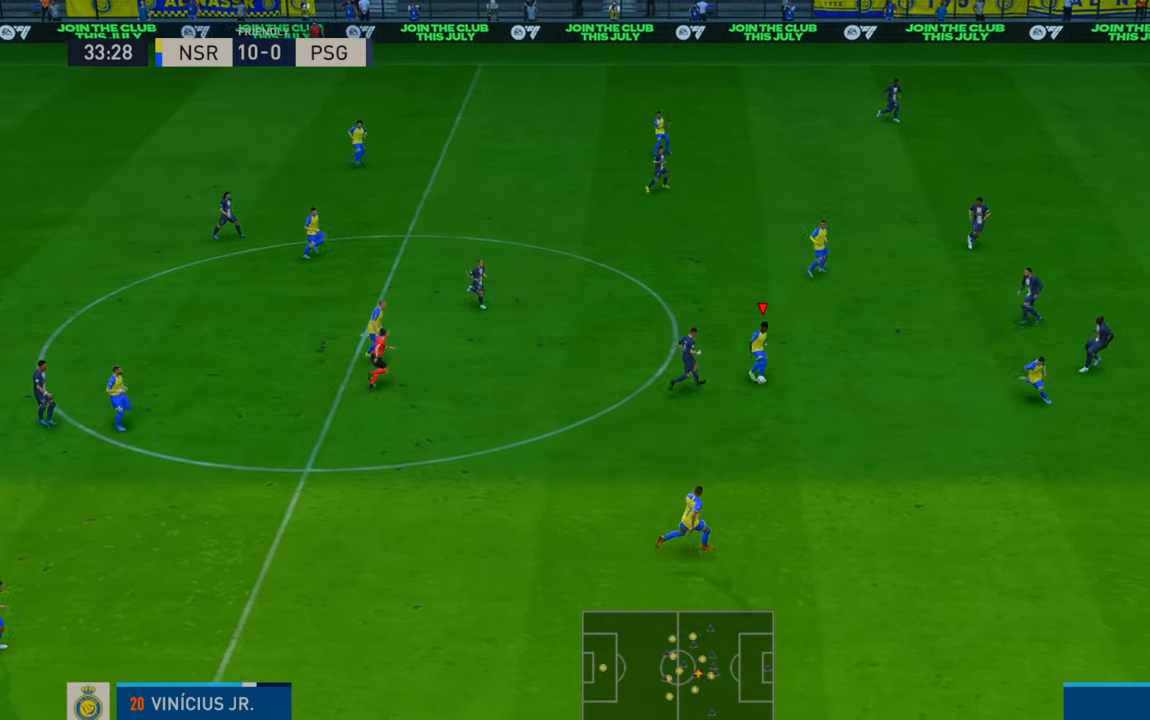
{"buttons": ["R2"], "left_stick": "down-right", "right_stick": "center", "events": []}
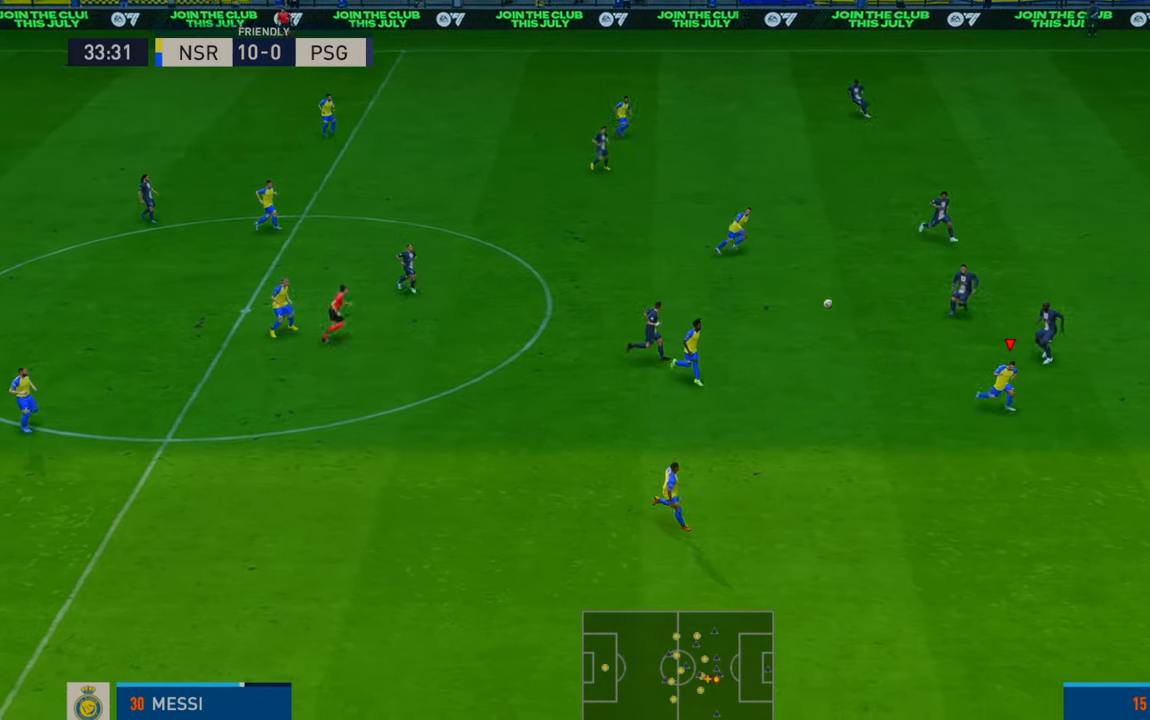
{"buttons": ["R2"], "left_stick": "right", "right_stick": "center", "events": [[383, "left_stick", "right"]]}
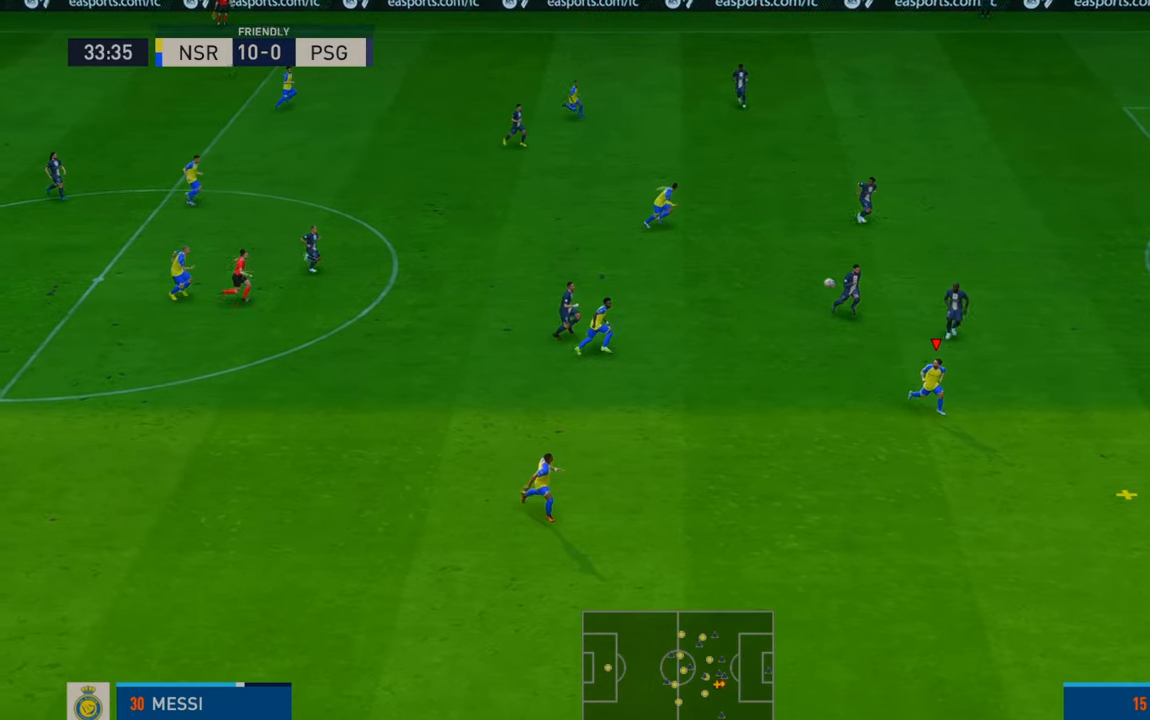
{"buttons": ["R2"], "left_stick": "right", "right_stick": "center", "events": []}